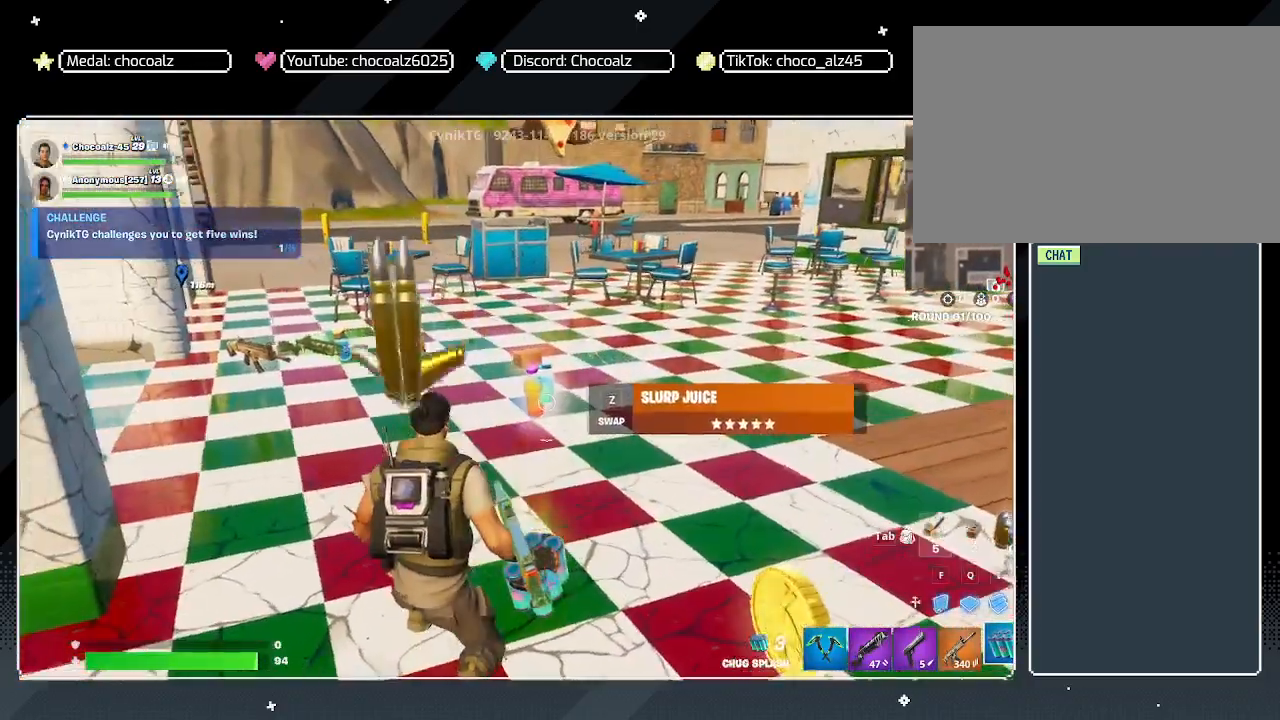
Gameplay with keyboard and mouse; each line is a JSON object with the keys and mouse buttons held at the frame after it. "events" lists presses ("down") and releases ("up") of "1", "2", "3", "4", "5", "a", "alt", "c", "caps_lock", "ctrl", "d", "e", "f", "g", "q", "r", "s", "shift", "space", "t", "tab", "v", "w", "x", "z", "mouse_left", "mouse_wheel" and "mouse_right" between this image and that frame as [ms after this image, input, new state], when the widget could be followed in between. "mouse_left", "mouse_wheel", "mouse_right" = the "left", "wheel", "right" buttons of the "mouse" list. No other keys are recorded. "wheel" means that the mouse wheel is clicked or scrolled. "mouse_move" is the direction in which the mouse moves at that frame (one of eight, or "still"), when it could be read.
{"keys": ["w"], "mouse": [], "mouse_move": "still", "events": [[17, "a", "down"], [250, "a", "up"], [450, "w", "down"]]}
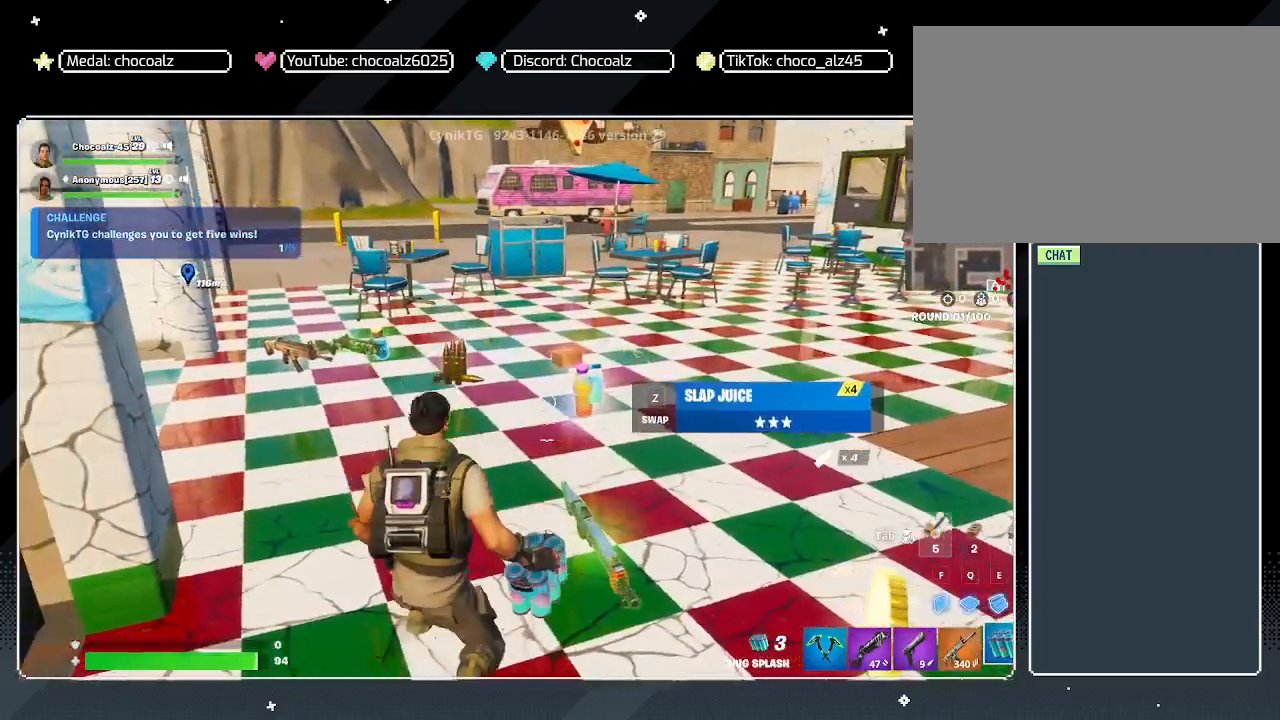
{"keys": [], "mouse": [], "mouse_move": "still", "events": [[267, "w", "up"], [367, "z", "down"], [450, "z", "up"]]}
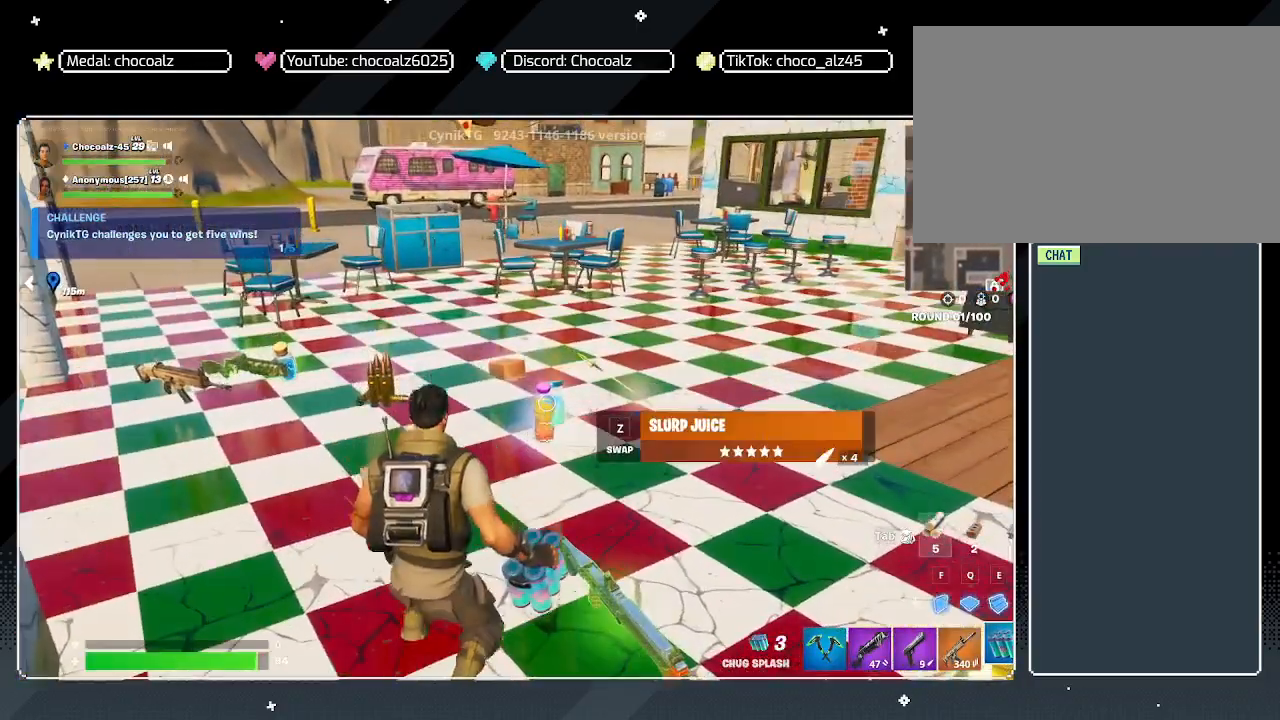
{"keys": ["s"], "mouse": [], "mouse_move": "still", "events": [[200, "a", "down"], [283, "s", "down"], [433, "a", "up"]]}
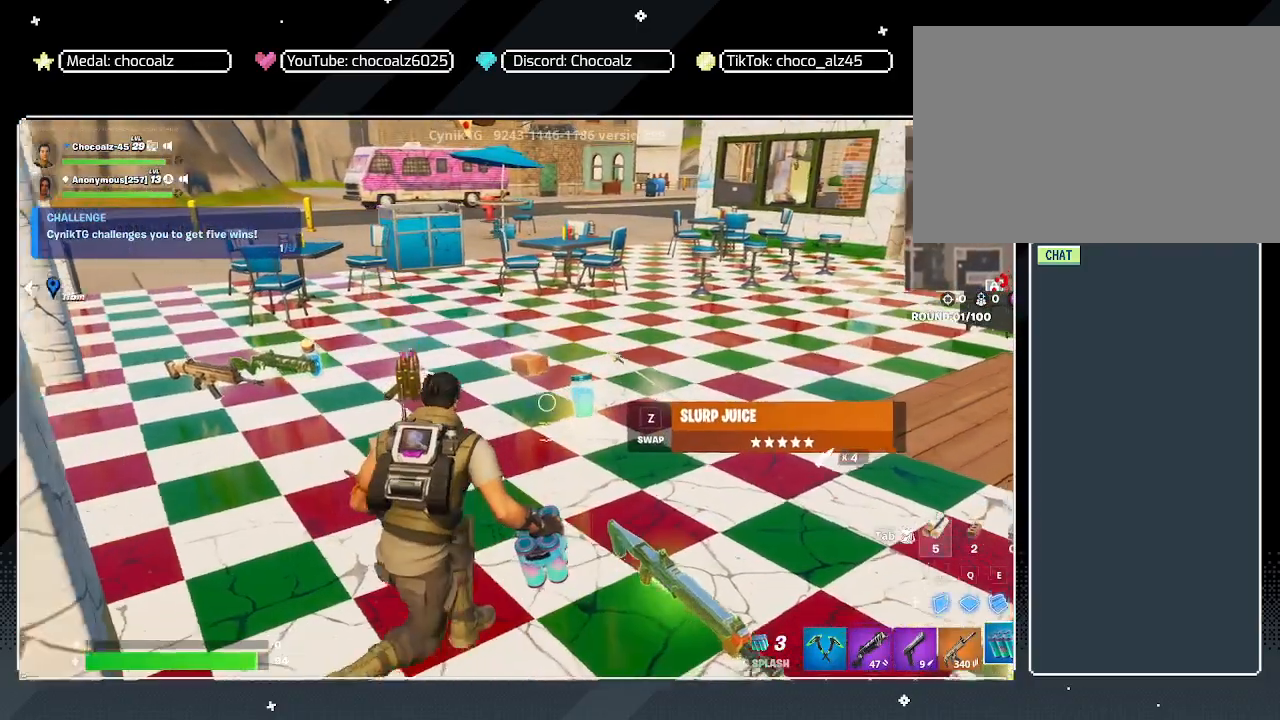
{"keys": ["a", "s"], "mouse": [], "mouse_move": "still", "events": [[67, "z", "down"], [200, "z", "up"], [483, "a", "down"]]}
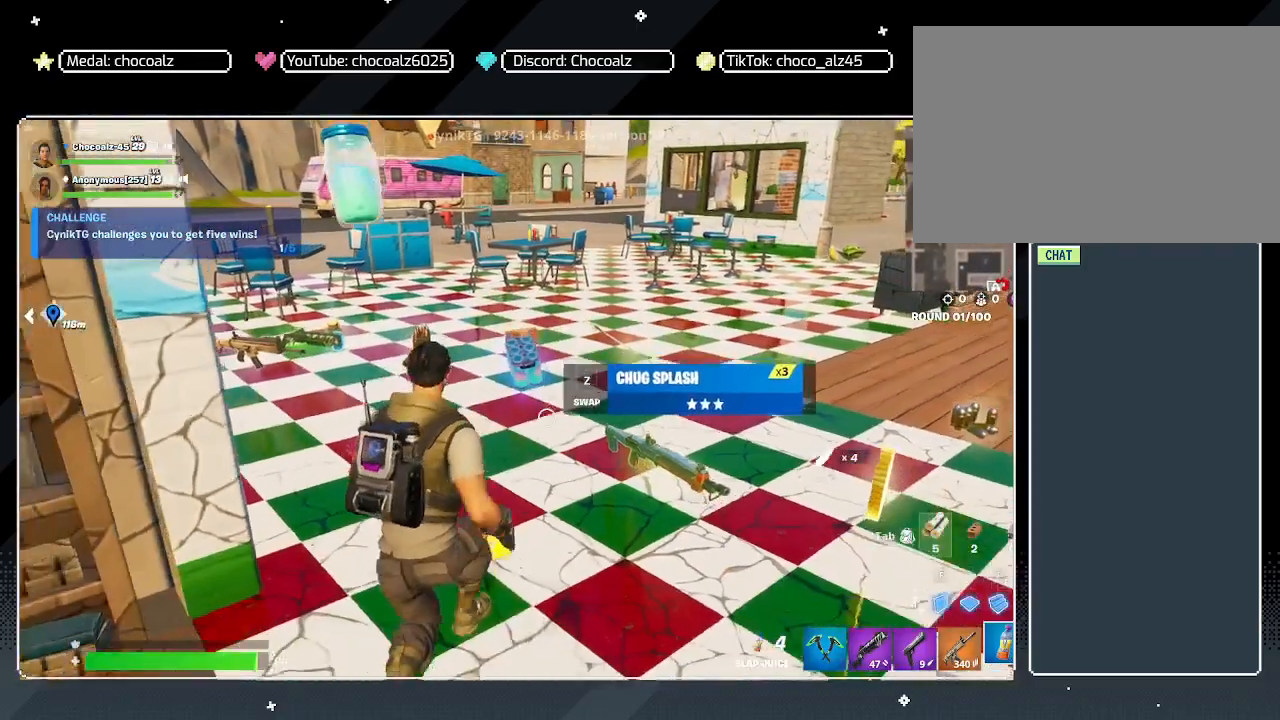
{"keys": ["a", "s"], "mouse": [], "mouse_move": "still", "events": []}
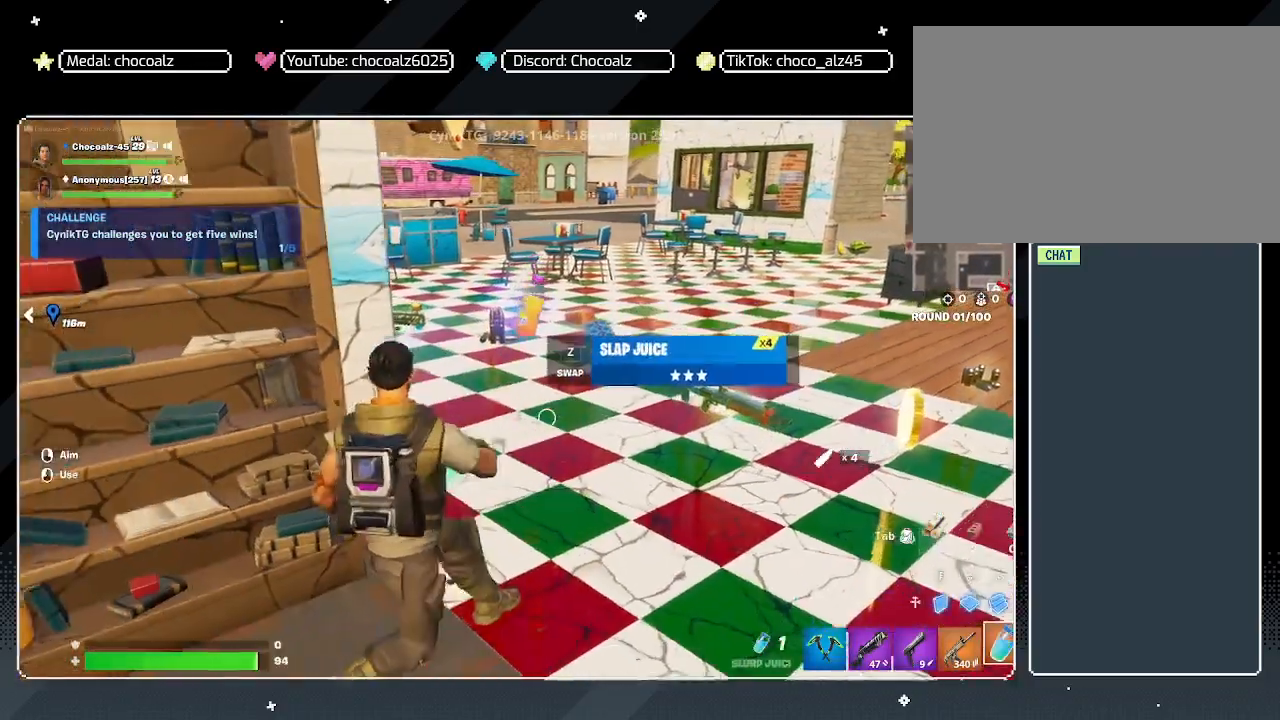
{"keys": ["a"], "mouse": [], "mouse_move": "still", "events": [[233, "s", "up"]]}
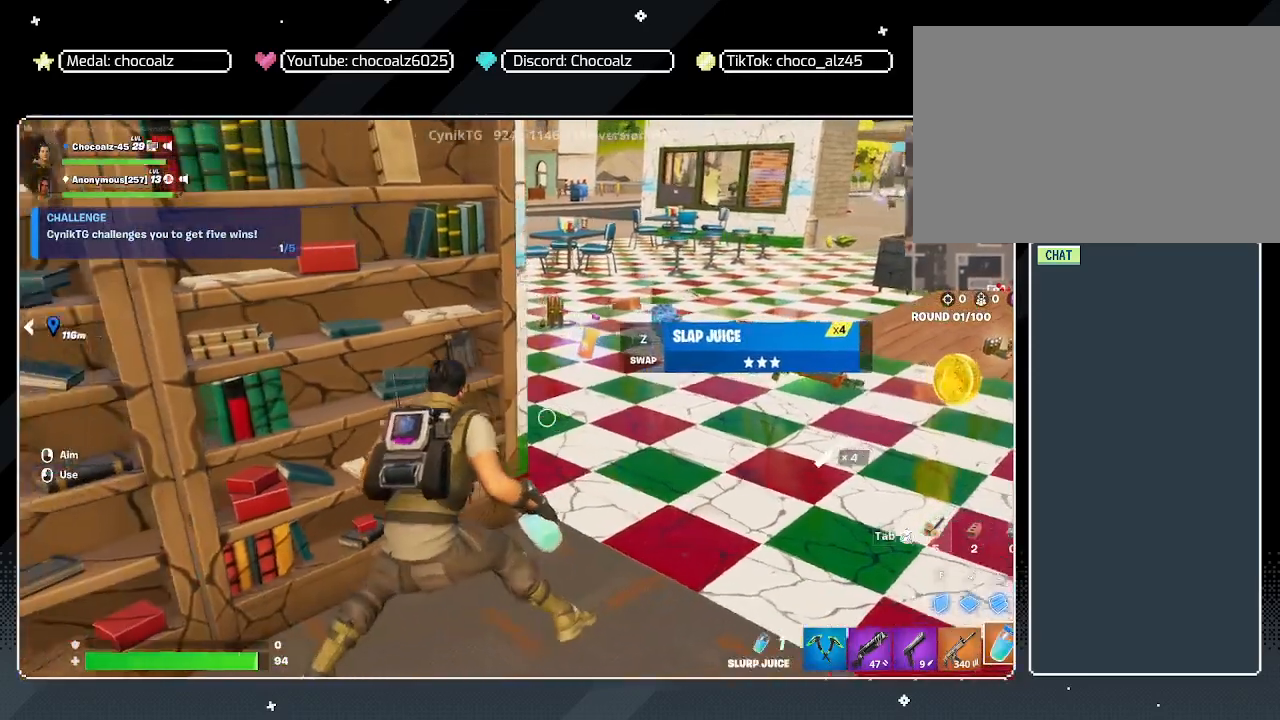
{"keys": [], "mouse": [], "mouse_move": "still", "events": [[17, "a", "up"], [17, "mouse_left", "down"], [167, "mouse_left", "up"]]}
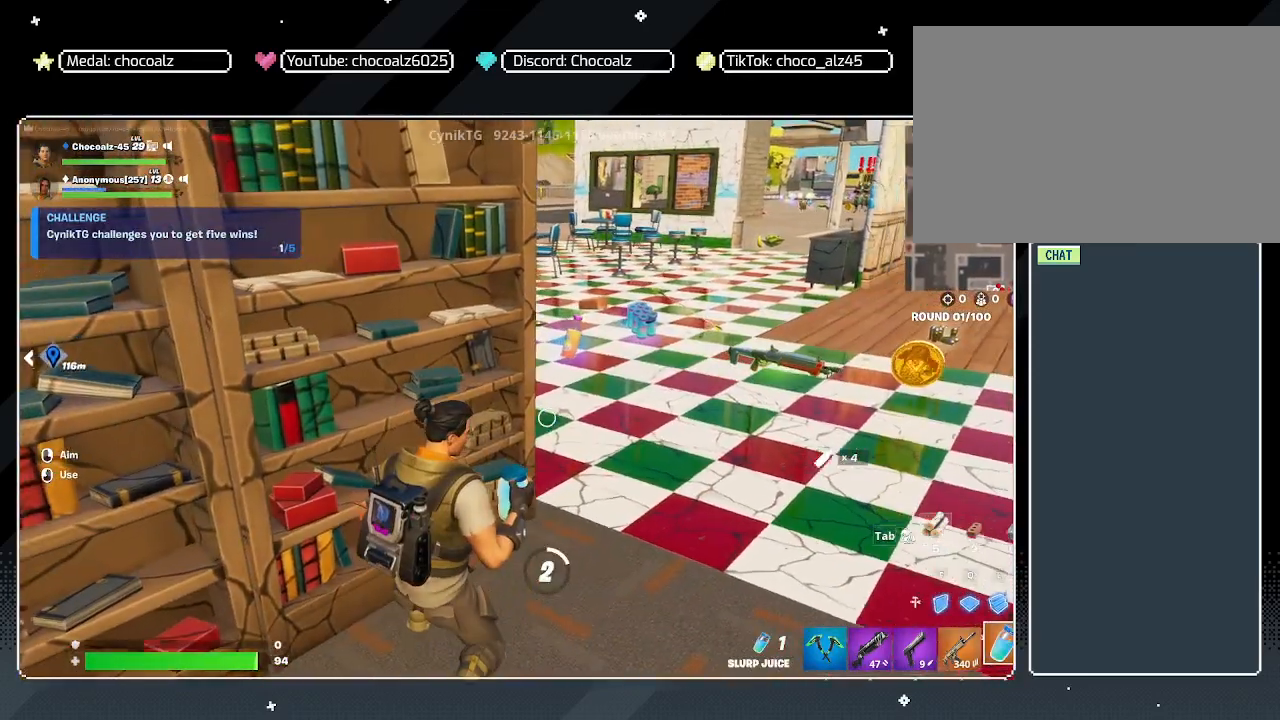
{"keys": [], "mouse": [], "mouse_move": "still", "events": []}
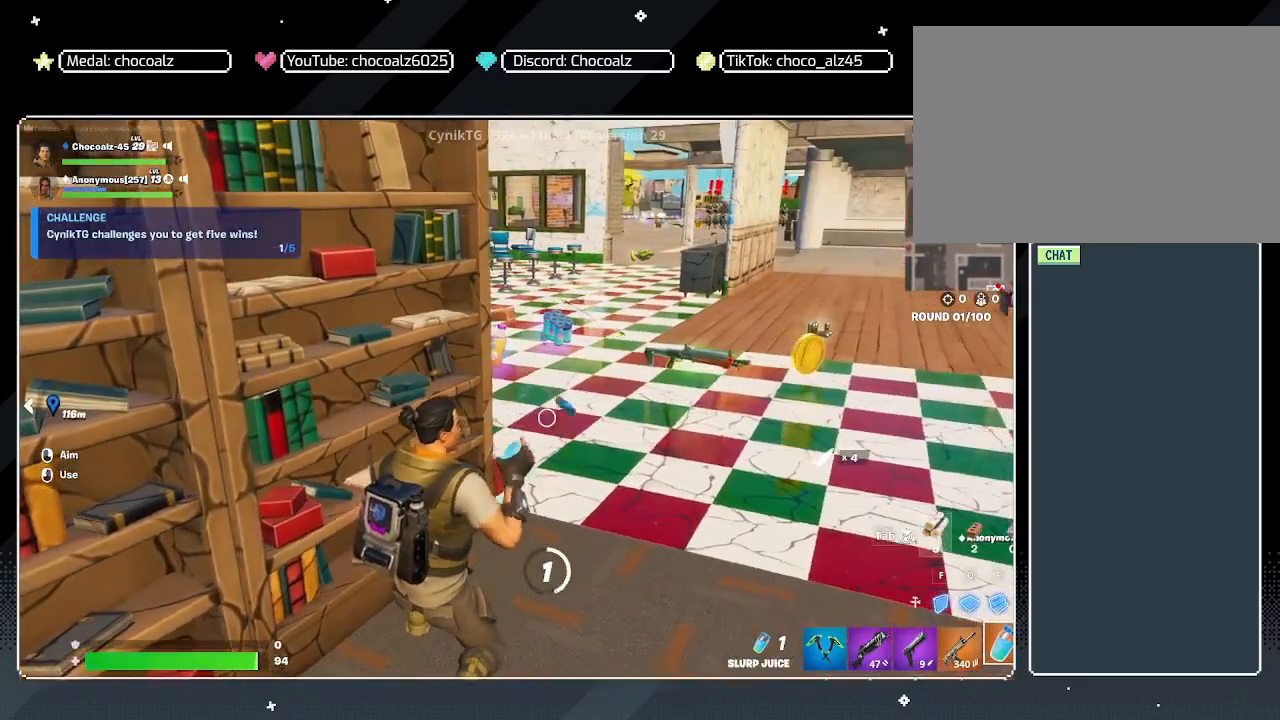
{"keys": [], "mouse": [], "mouse_move": "still", "events": []}
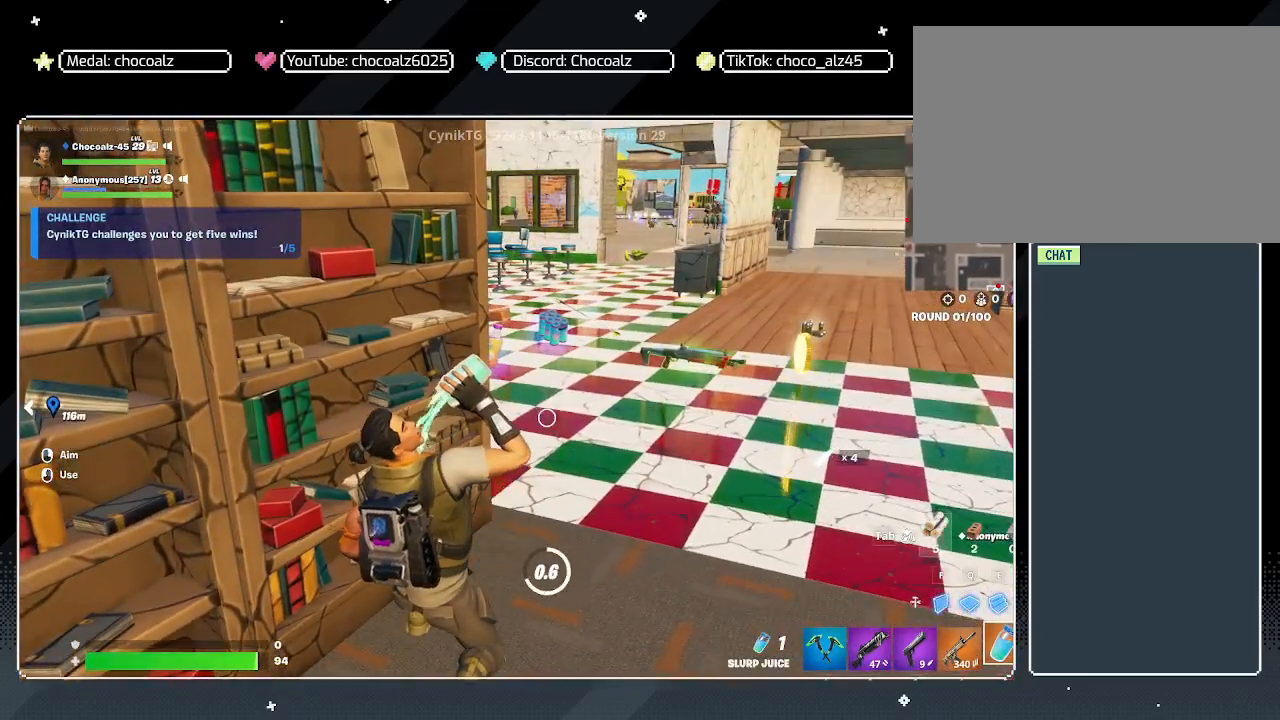
{"keys": [], "mouse": [], "mouse_move": "still", "events": []}
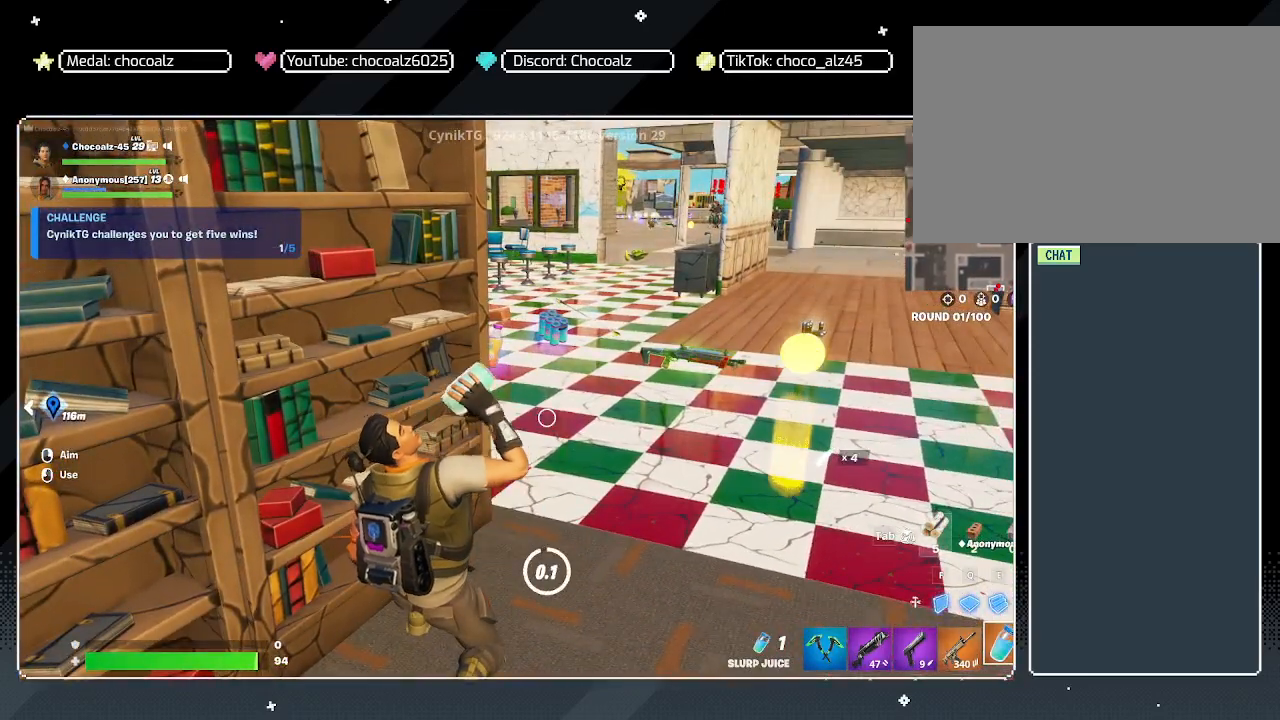
{"keys": ["d", "w"], "mouse": [], "mouse_move": "still", "events": [[183, "d", "down"], [233, "w", "down"]]}
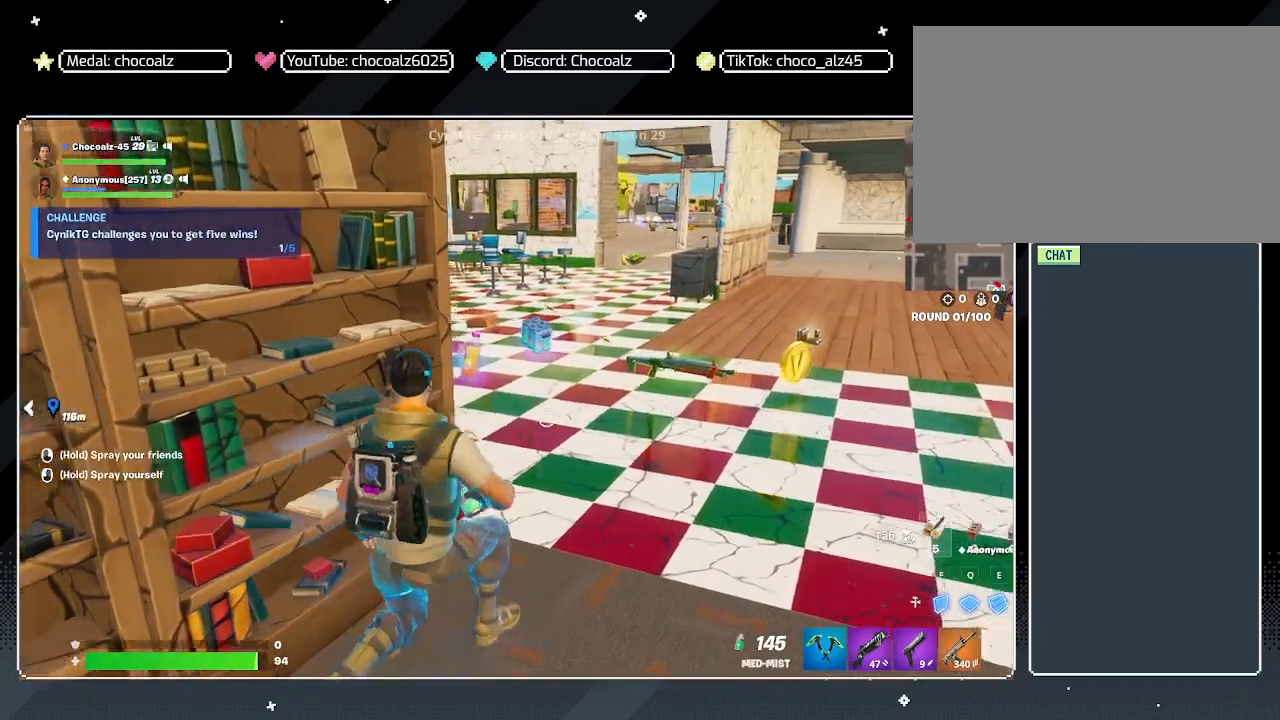
{"keys": ["w", "z"], "mouse": [], "mouse_move": "still", "events": [[50, "d", "up"], [433, "z", "down"]]}
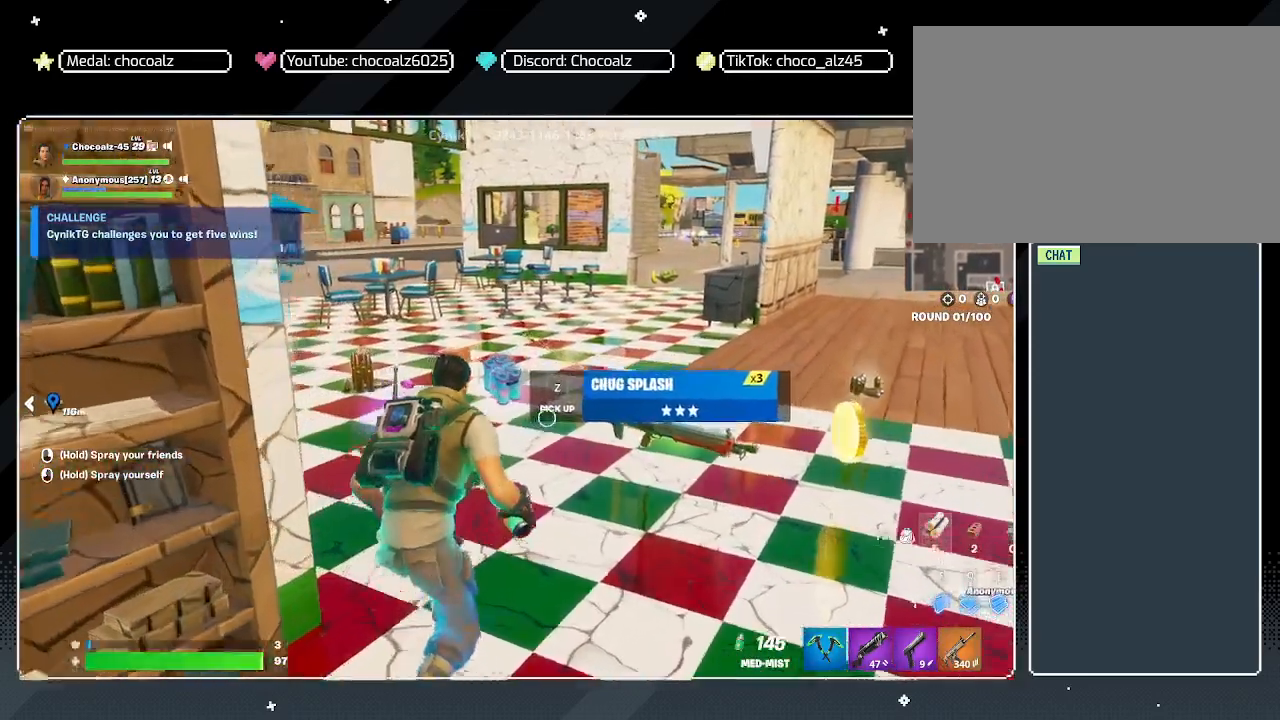
{"keys": [], "mouse": [], "mouse_move": "still", "events": [[17, "z", "up"], [67, "w", "up"]]}
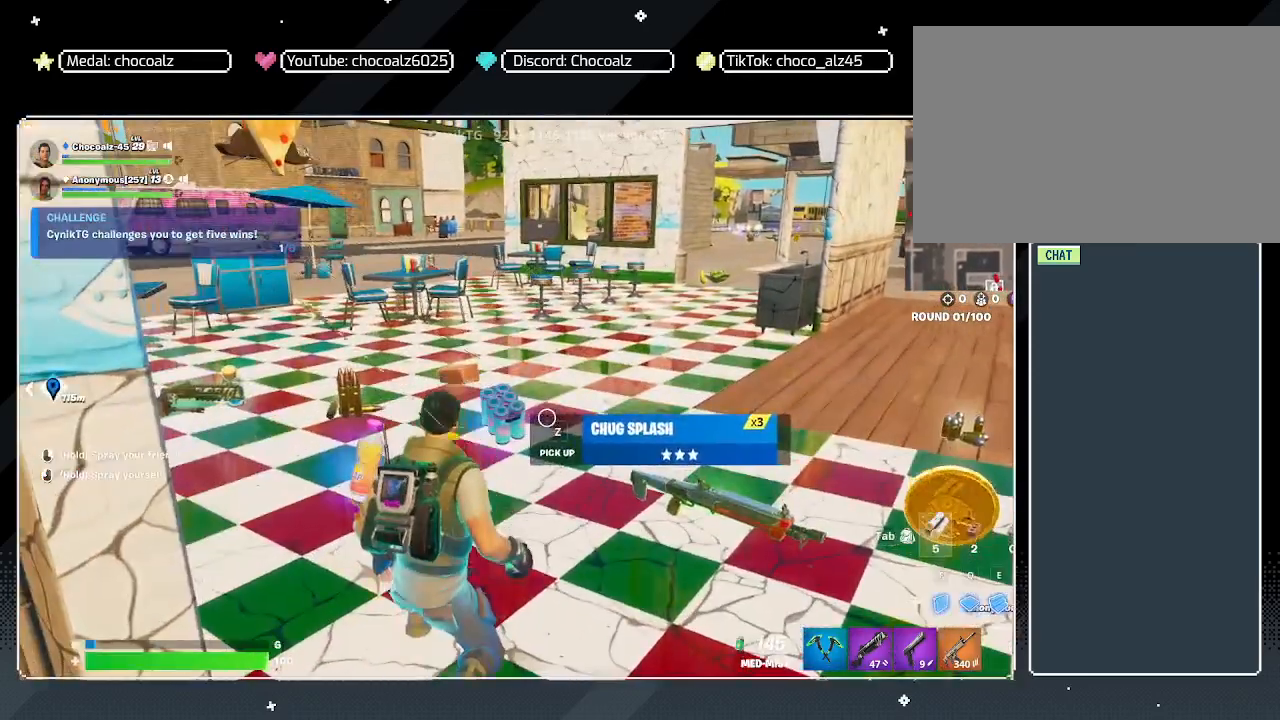
{"keys": [], "mouse": [], "mouse_move": "still", "events": [[183, "z", "down"], [317, "z", "up"]]}
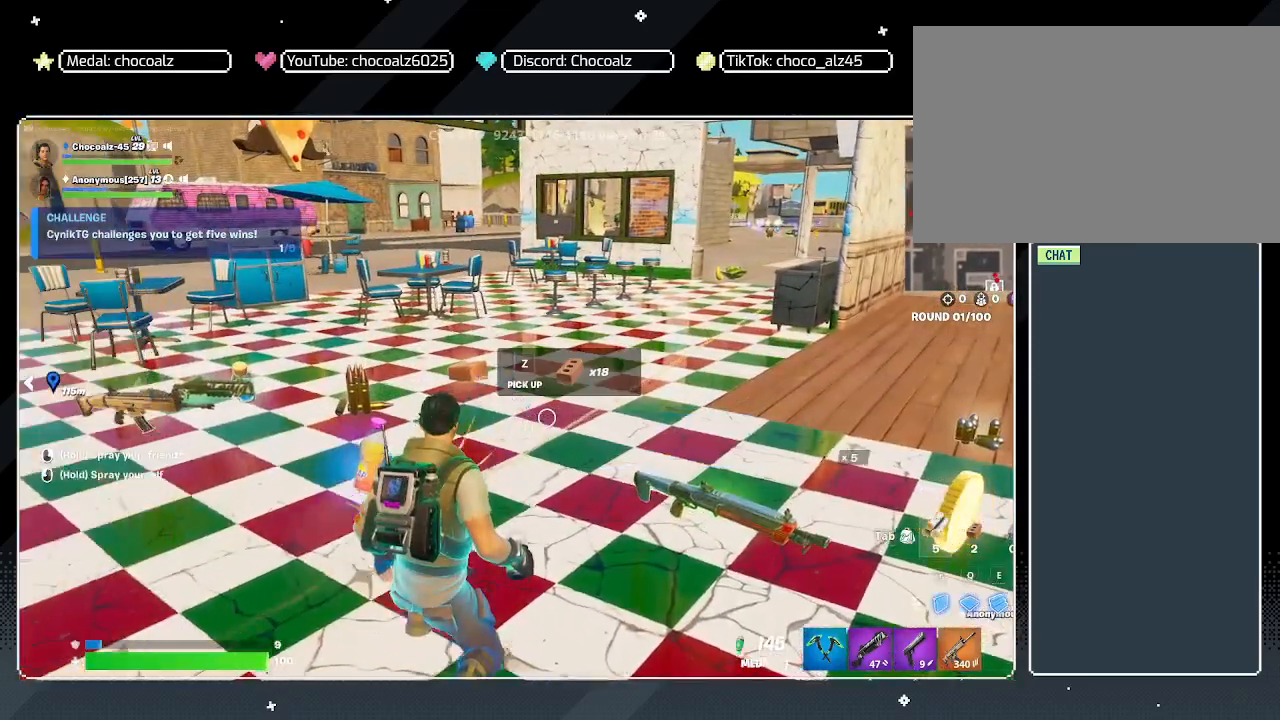
{"keys": ["d", "w"], "mouse": [], "mouse_move": "right", "events": [[233, "d", "down"], [383, "d", "up"], [383, "w", "down"], [483, "d", "down"]]}
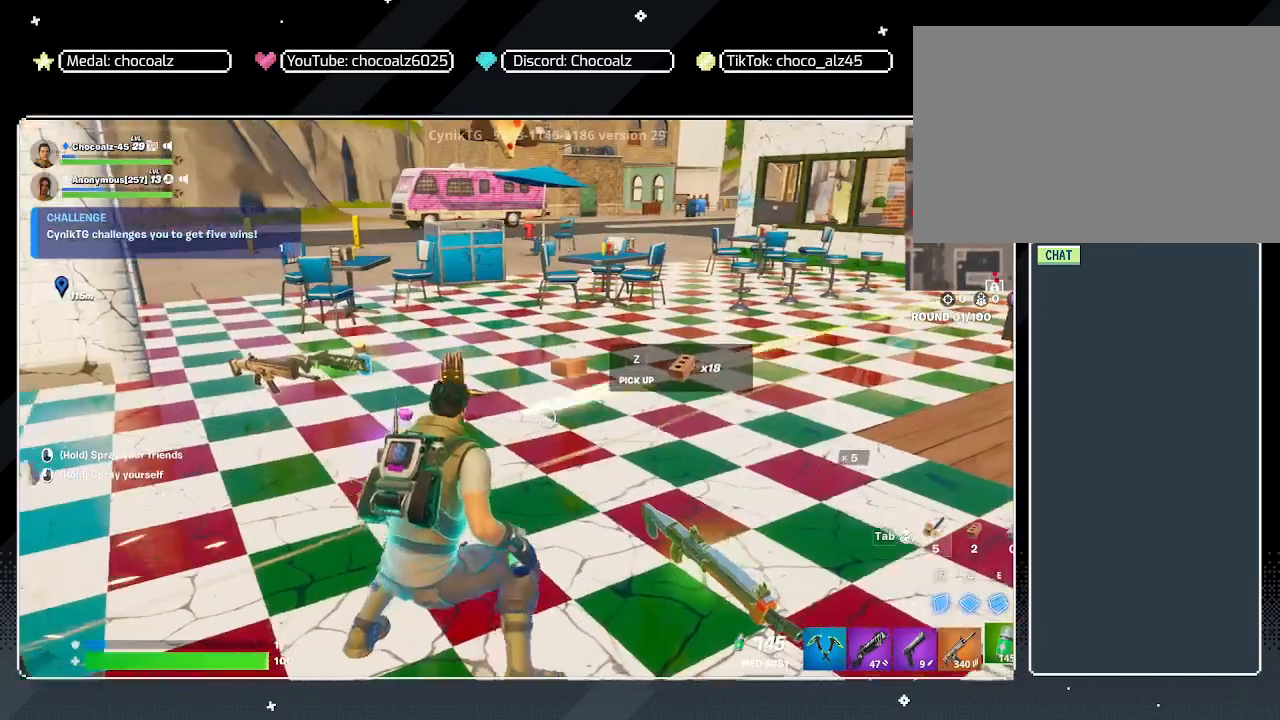
{"keys": ["d", "shift", "w"], "mouse": [], "mouse_move": "still", "events": [[117, "shift", "down"]]}
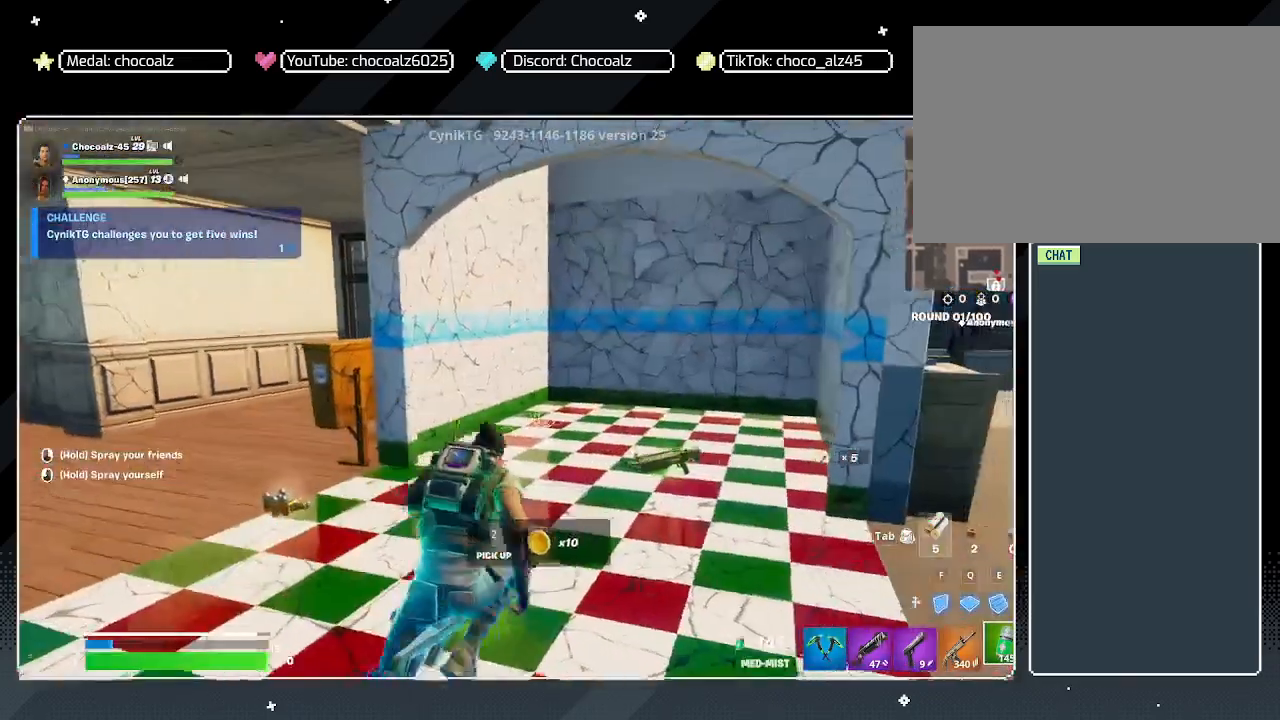
{"keys": ["w"], "mouse": [], "mouse_move": "still", "events": [[233, "d", "up"], [233, "shift", "up"], [317, "ctrl", "down"], [467, "ctrl", "up"]]}
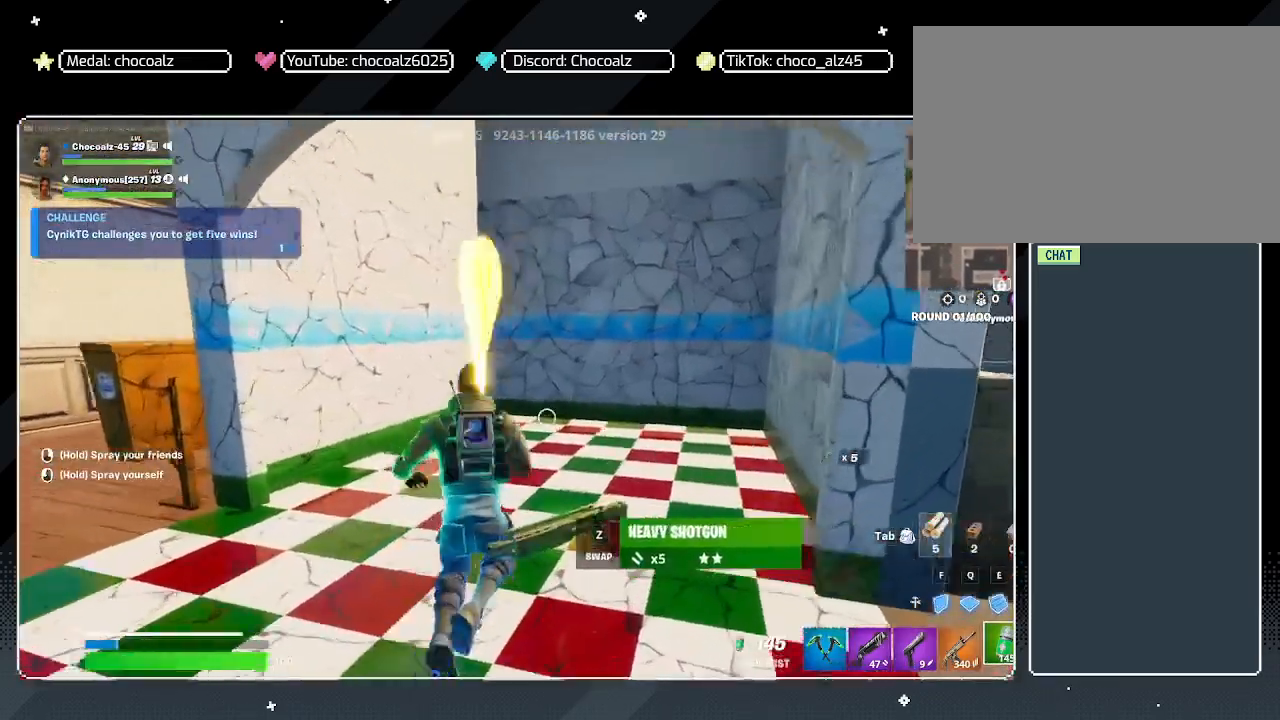
{"keys": ["3", "w"], "mouse": [], "mouse_move": "left", "events": [[233, "shift", "down"], [333, "a", "down"], [383, "3", "down"], [383, "a", "up"], [383, "shift", "up"]]}
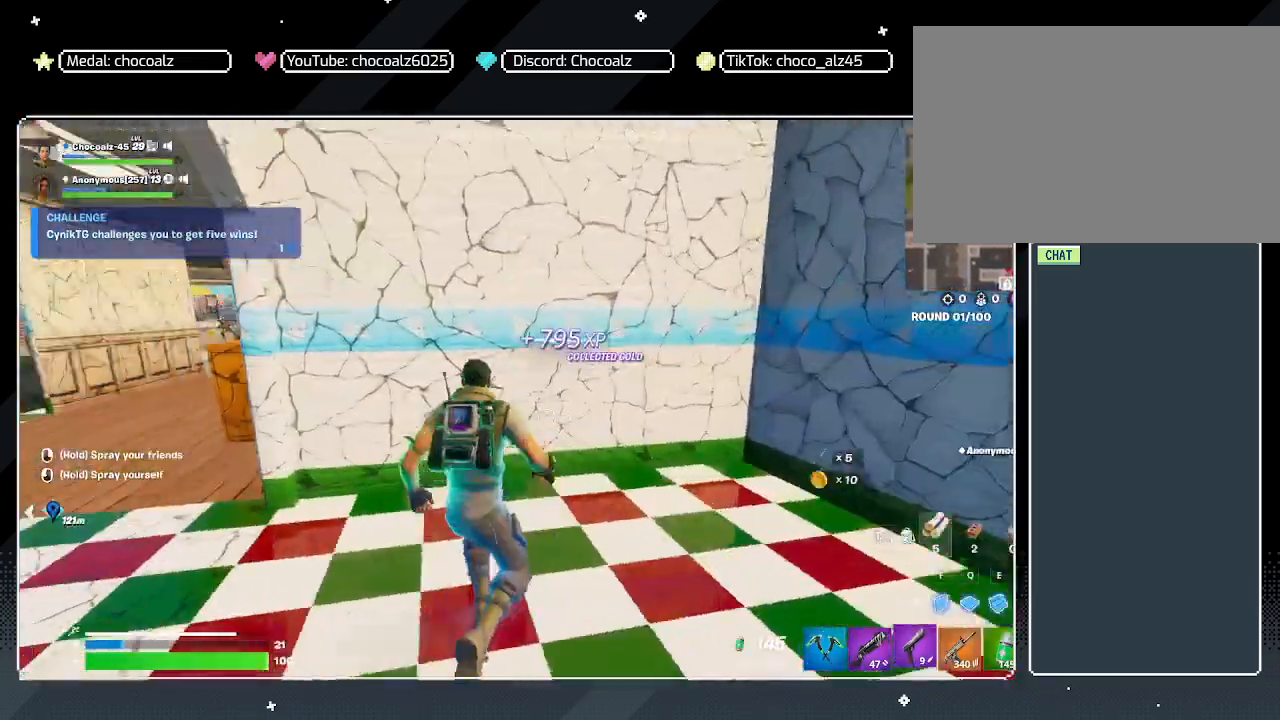
{"keys": [], "mouse": [], "mouse_move": "still", "events": [[33, "3", "up"], [33, "a", "down"], [33, "w", "up"], [450, "a", "up"]]}
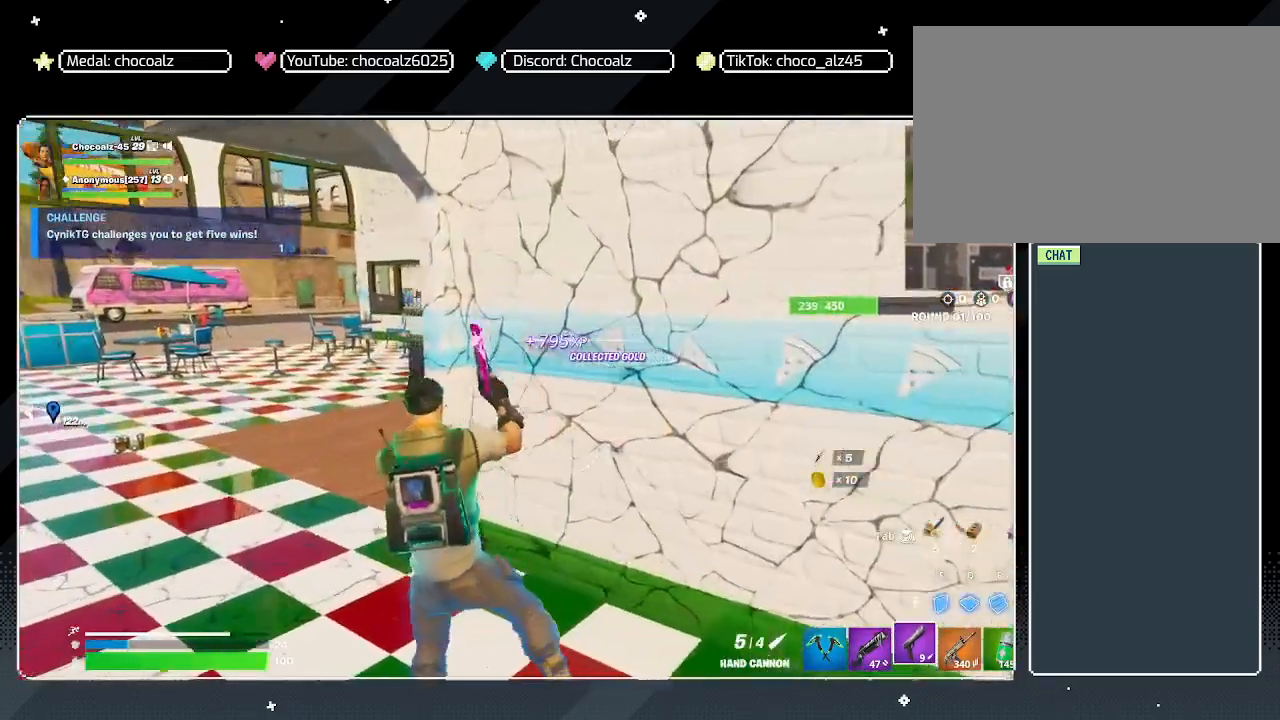
{"keys": [], "mouse": [], "mouse_move": "still", "events": [[133, "w", "down"], [183, "r", "down"], [317, "r", "up"], [367, "w", "up"], [417, "a", "down"], [467, "a", "up"]]}
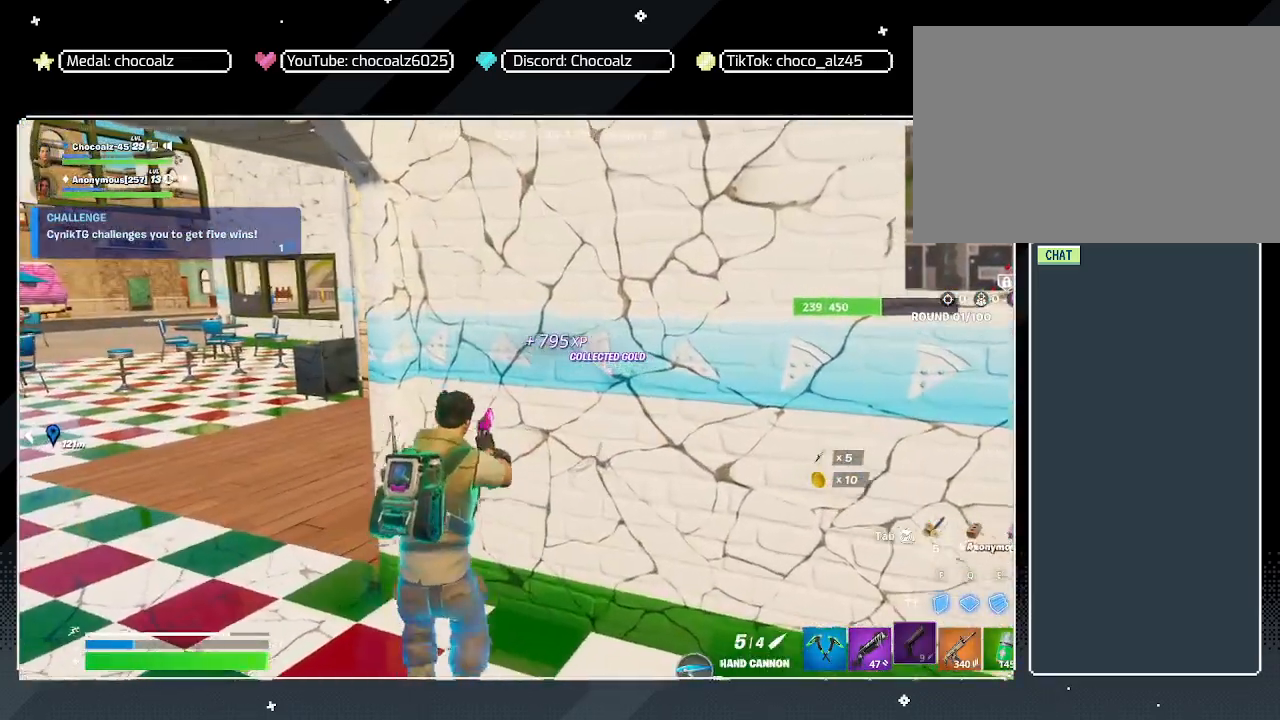
{"keys": ["ctrl"], "mouse": [], "mouse_move": "right", "events": [[383, "ctrl", "down"]]}
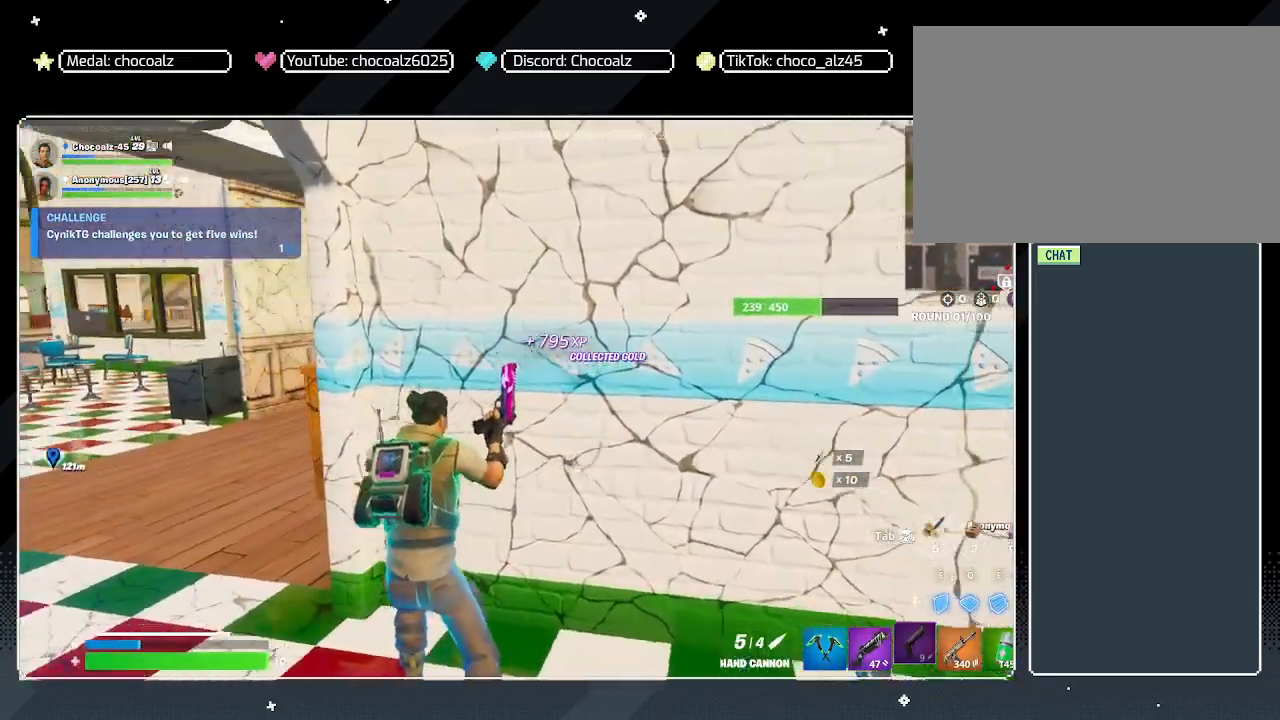
{"keys": ["a"], "mouse": [], "mouse_move": "up-left", "events": [[17, "ctrl", "up"], [217, "a", "down"]]}
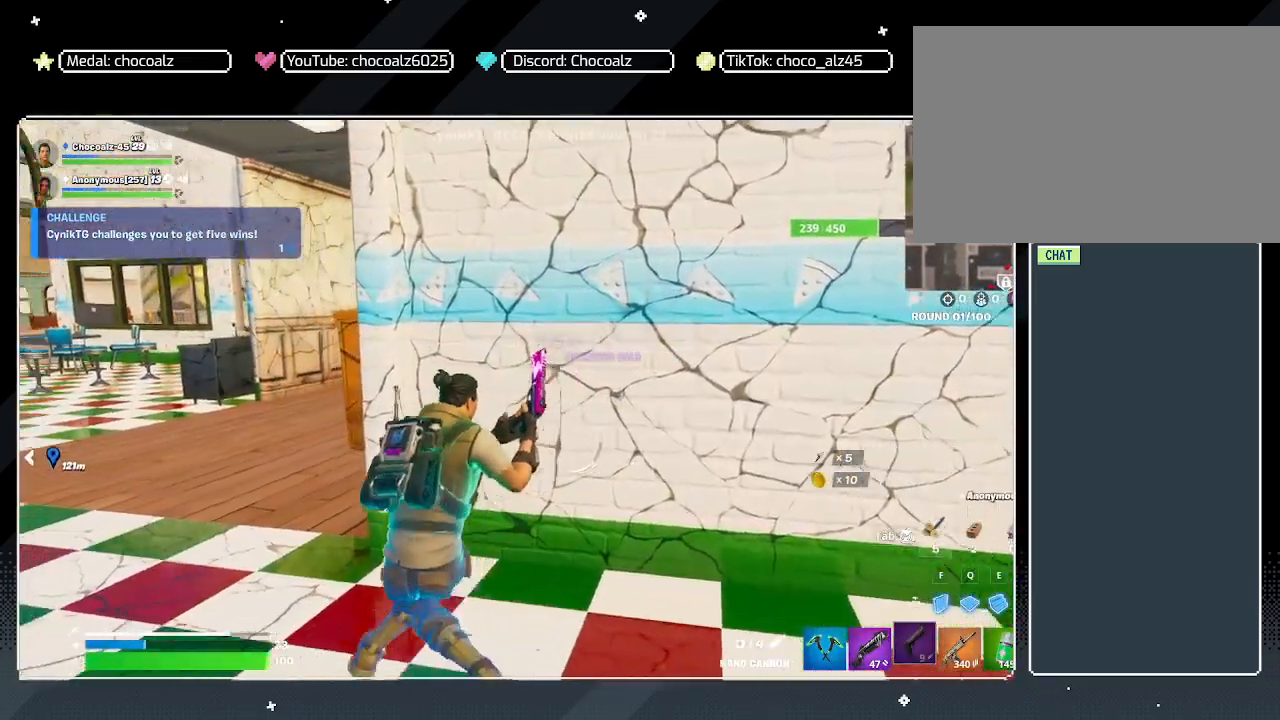
{"keys": ["a"], "mouse": [], "mouse_move": "right", "events": [[233, "4", "down"], [317, "4", "up"]]}
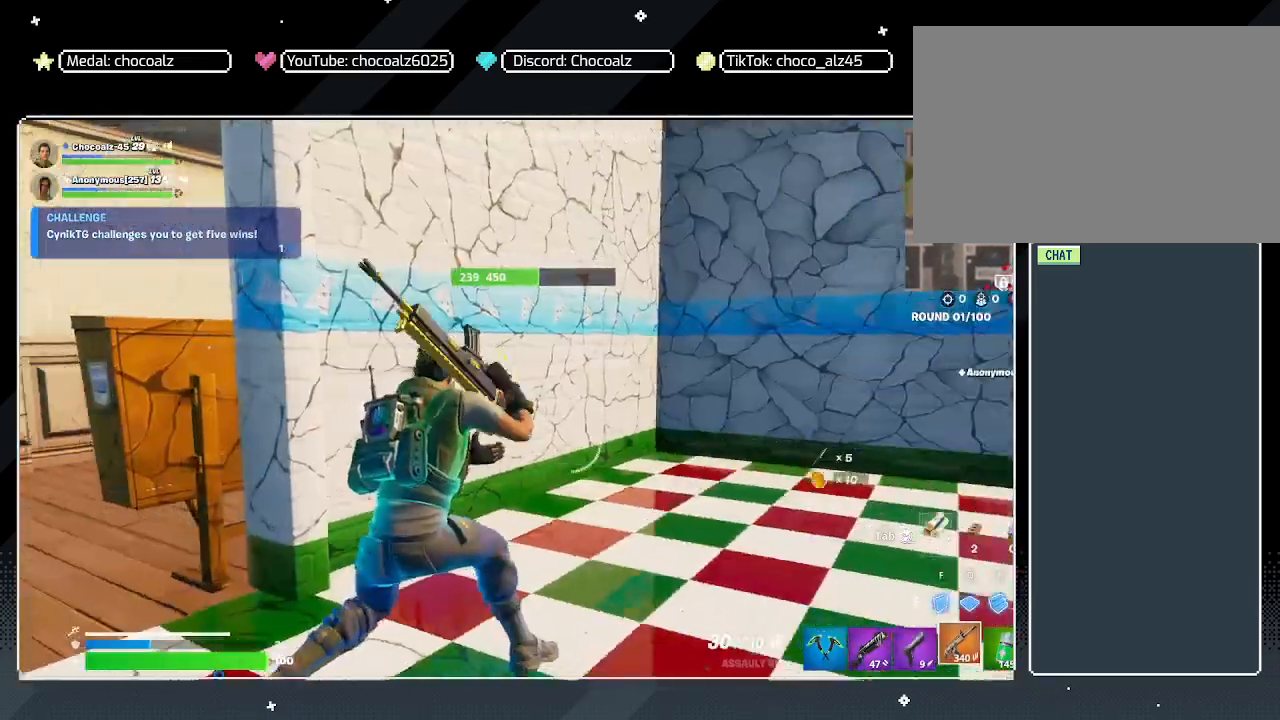
{"keys": ["w"], "mouse": [], "mouse_move": "still", "events": [[117, "a", "up"], [167, "w", "down"]]}
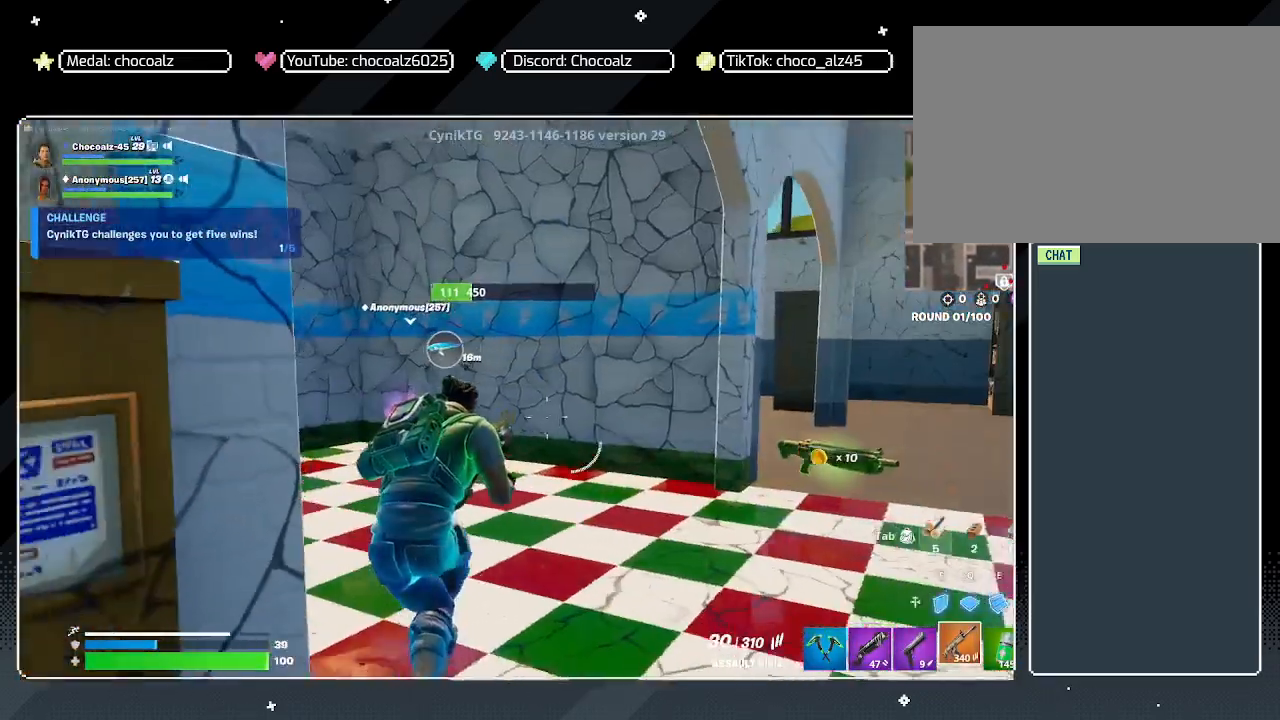
{"keys": ["w"], "mouse": [], "mouse_move": "down-right", "events": [[267, "r", "down"], [367, "r", "up"]]}
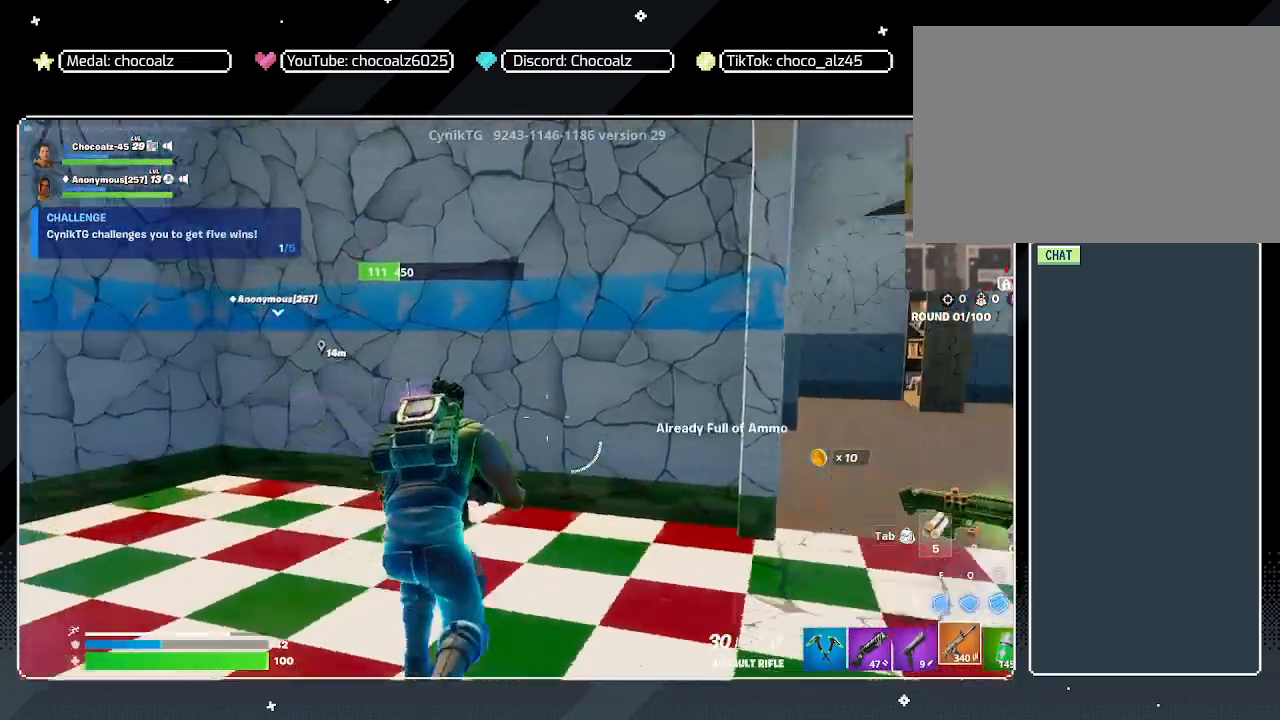
{"keys": ["d", "w"], "mouse": [], "mouse_move": "still", "events": [[50, "d", "down"]]}
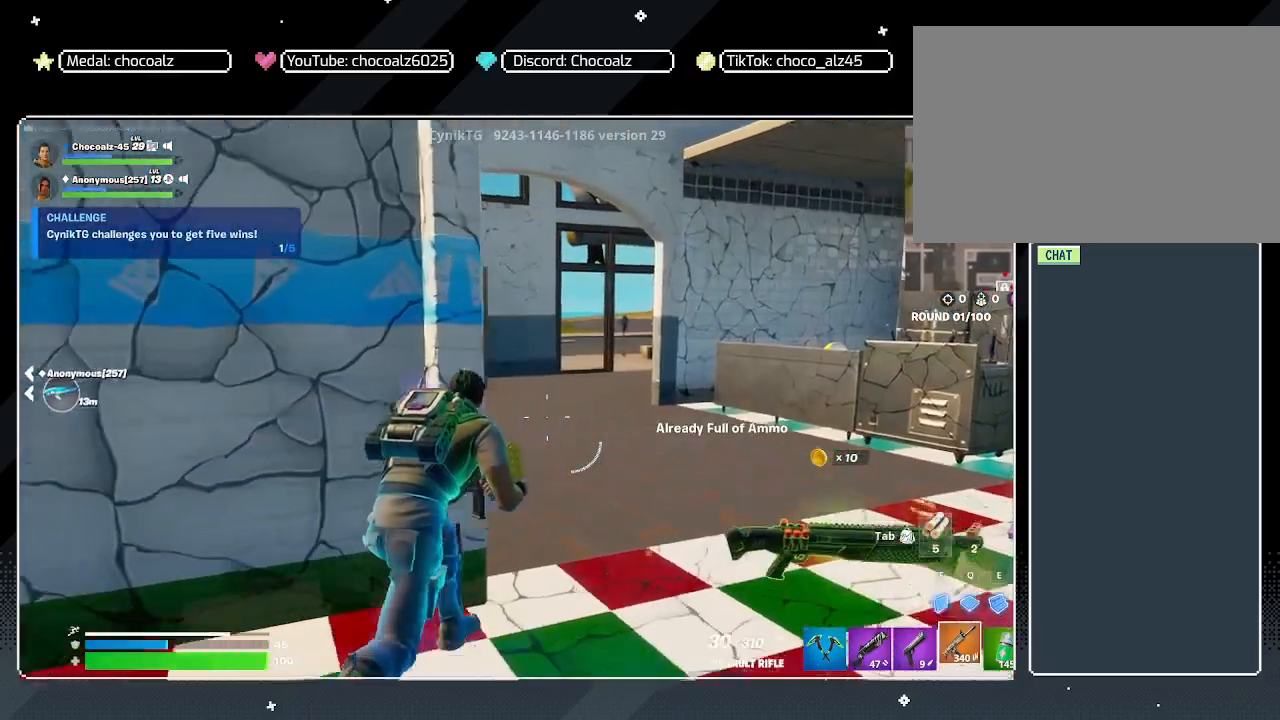
{"keys": ["d", "w"], "mouse": [], "mouse_move": "left", "events": []}
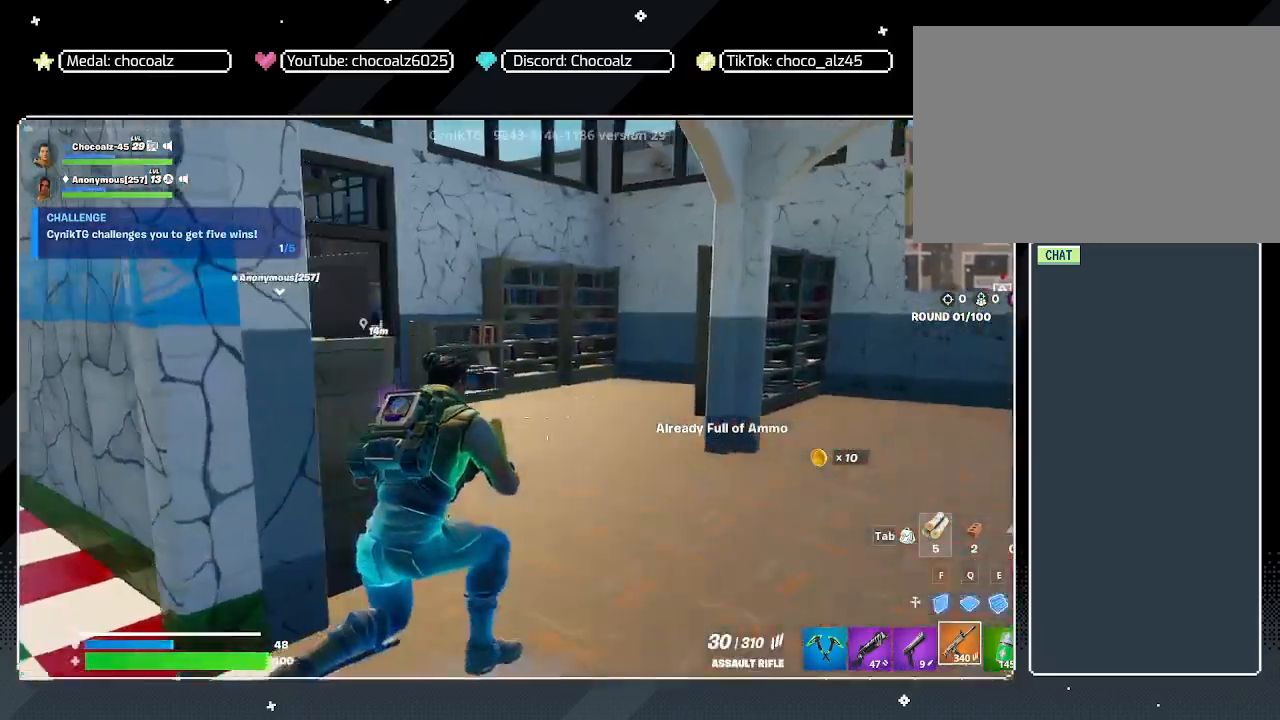
{"keys": ["a", "shift", "w"], "mouse": [], "mouse_move": "left", "events": [[183, "d", "up"], [367, "shift", "down"], [500, "a", "down"]]}
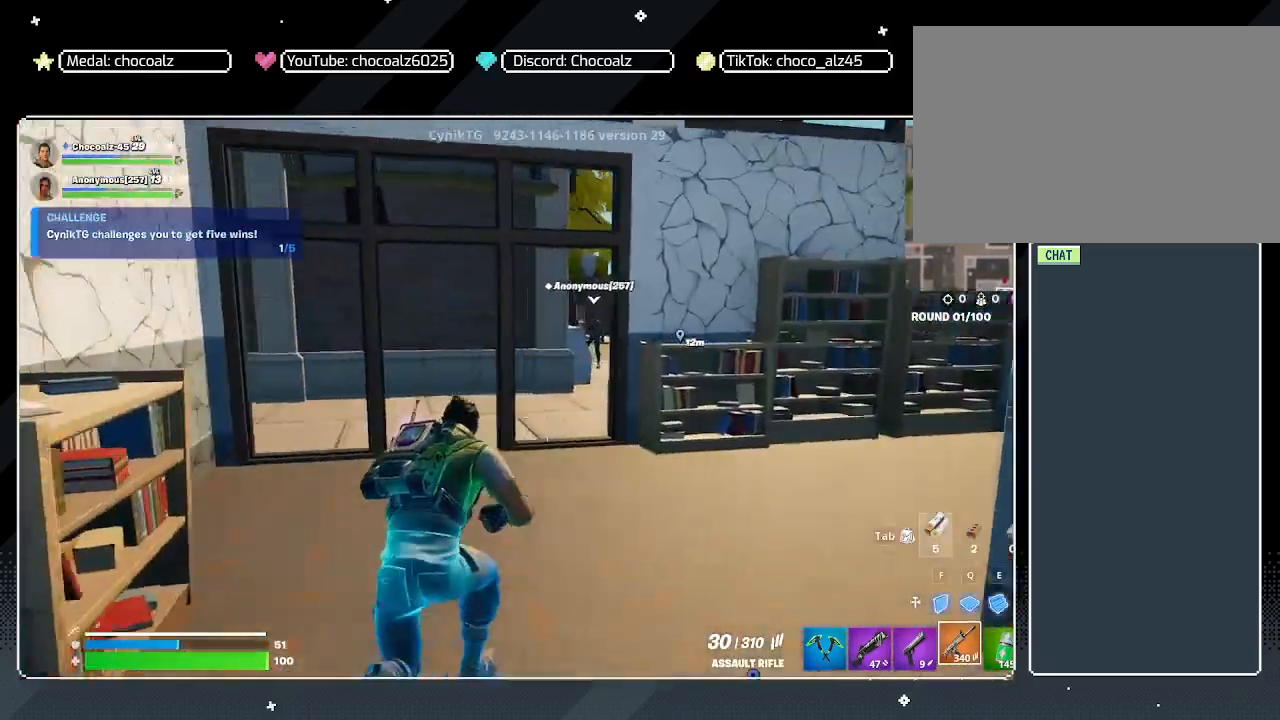
{"keys": ["a", "shift", "w"], "mouse": [], "mouse_move": "still", "events": [[200, "a", "up"], [483, "a", "down"]]}